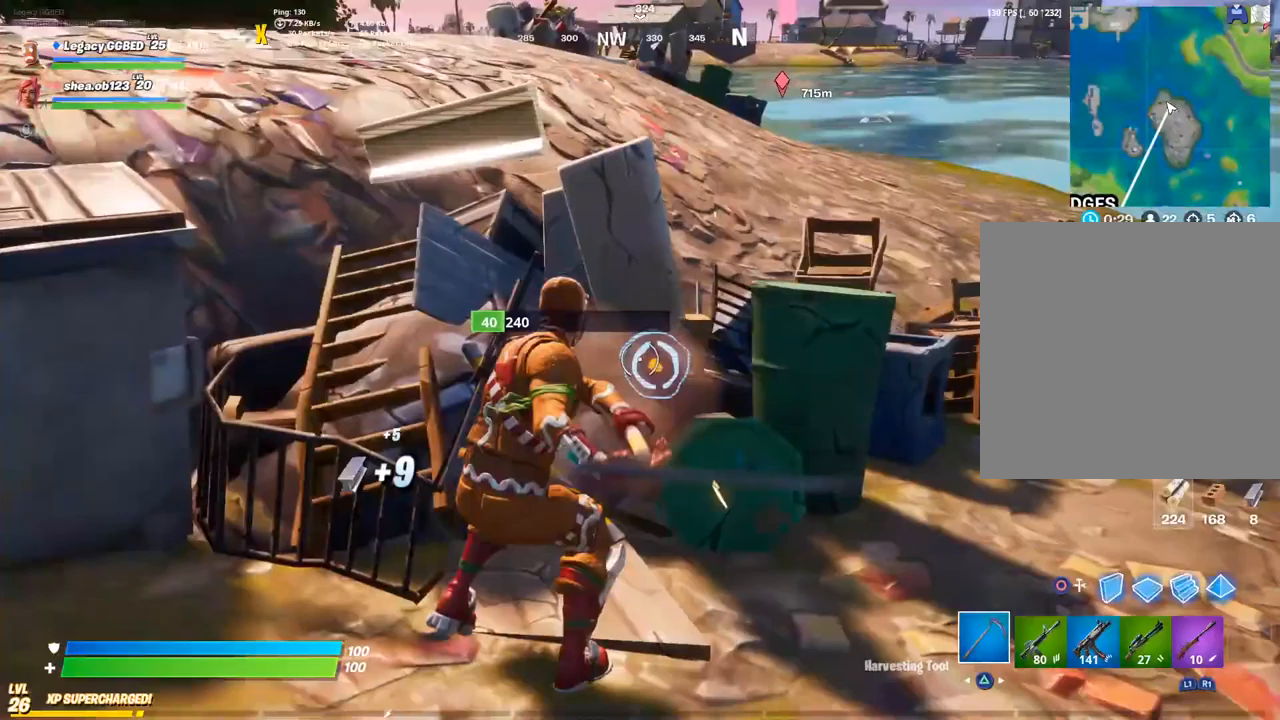
Gameplay with a controller (PlayStation layout); each line is a JSON object with the inputs held at the frame after it (dt_ms = milliseconds from this image to that frame). "events" lists button and stick changes between this image and that frame as [ms after this image, input, new state], when the widget could be followed in between.
{"dt_ms": 500, "buttons": [], "left_stick": "up", "right_stick": "center", "events": [[167, "left_stick", "center"], [300, "left_stick", "up"], [333, "R2", "up"], [350, "right_stick", "right"], [500, "right_stick", "center"]]}
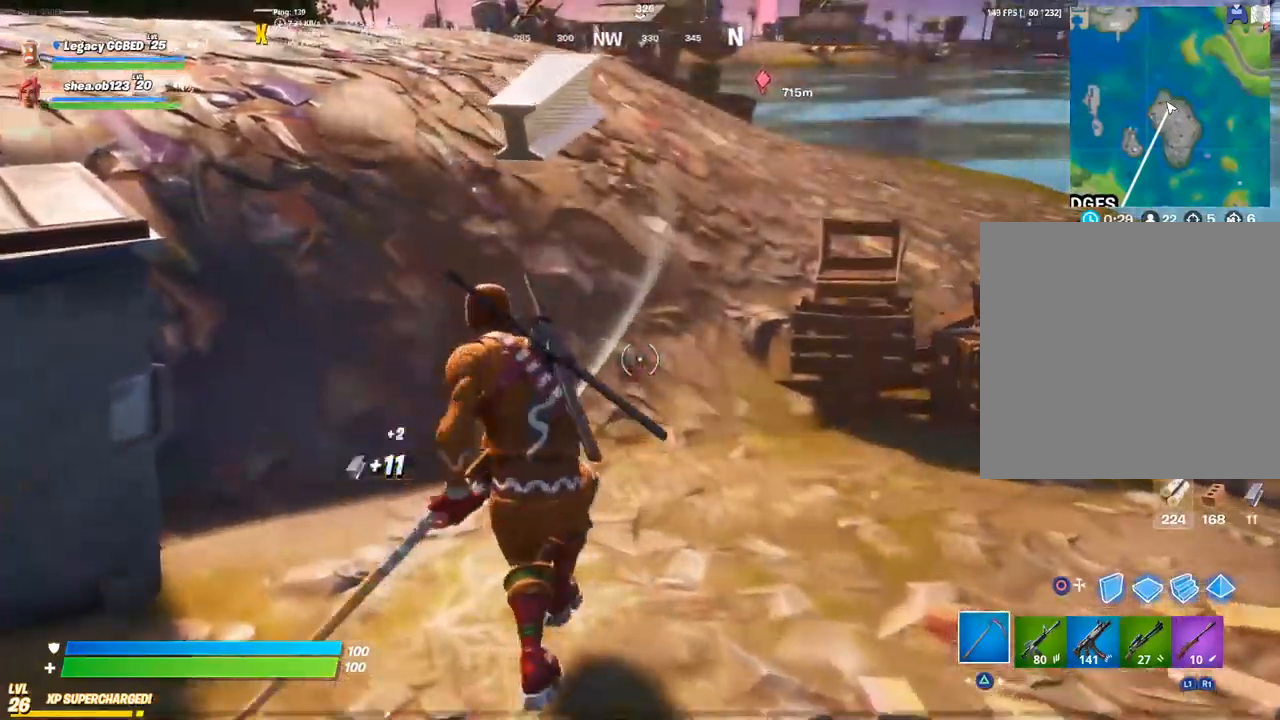
{"dt_ms": 500, "buttons": ["R1"], "left_stick": "up", "right_stick": "center", "events": [[133, "CROSS", "down"], [250, "CROSS", "up"], [350, "CROSS", "down"], [500, "CROSS", "up"], [500, "R1", "down"]]}
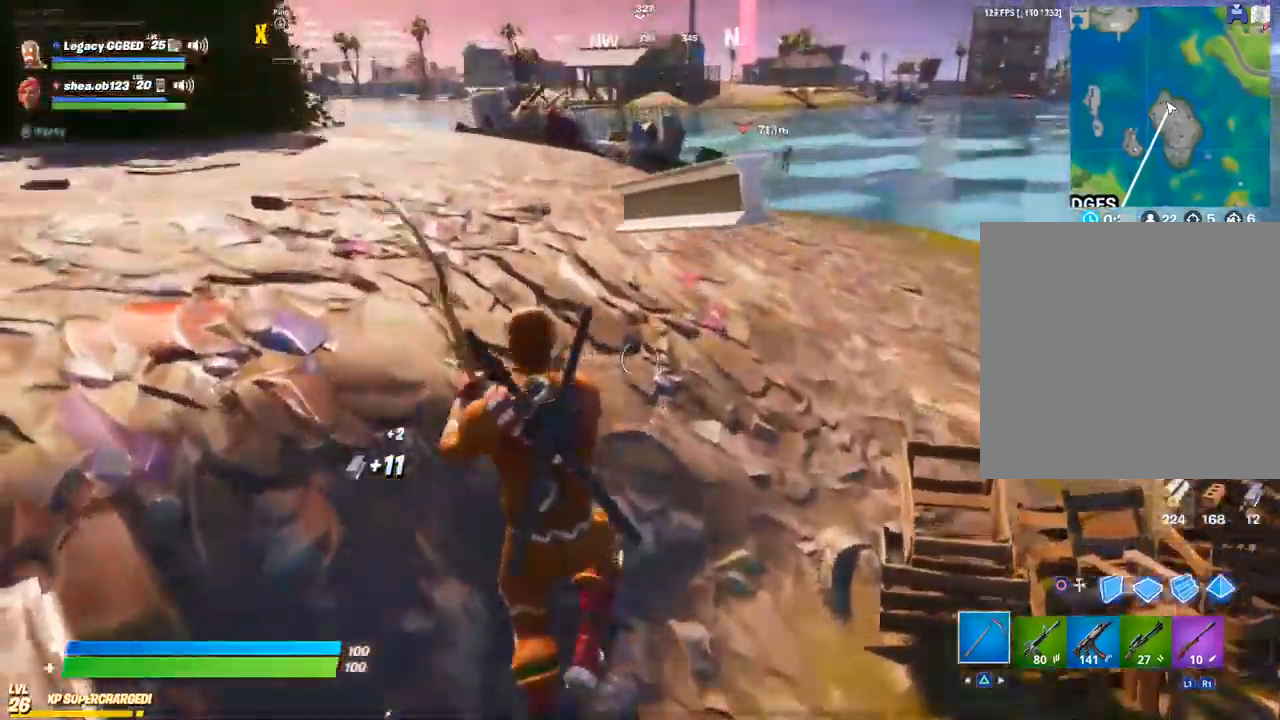
{"dt_ms": 500, "buttons": [], "left_stick": "up", "right_stick": "center", "events": [[83, "R1", "up"]]}
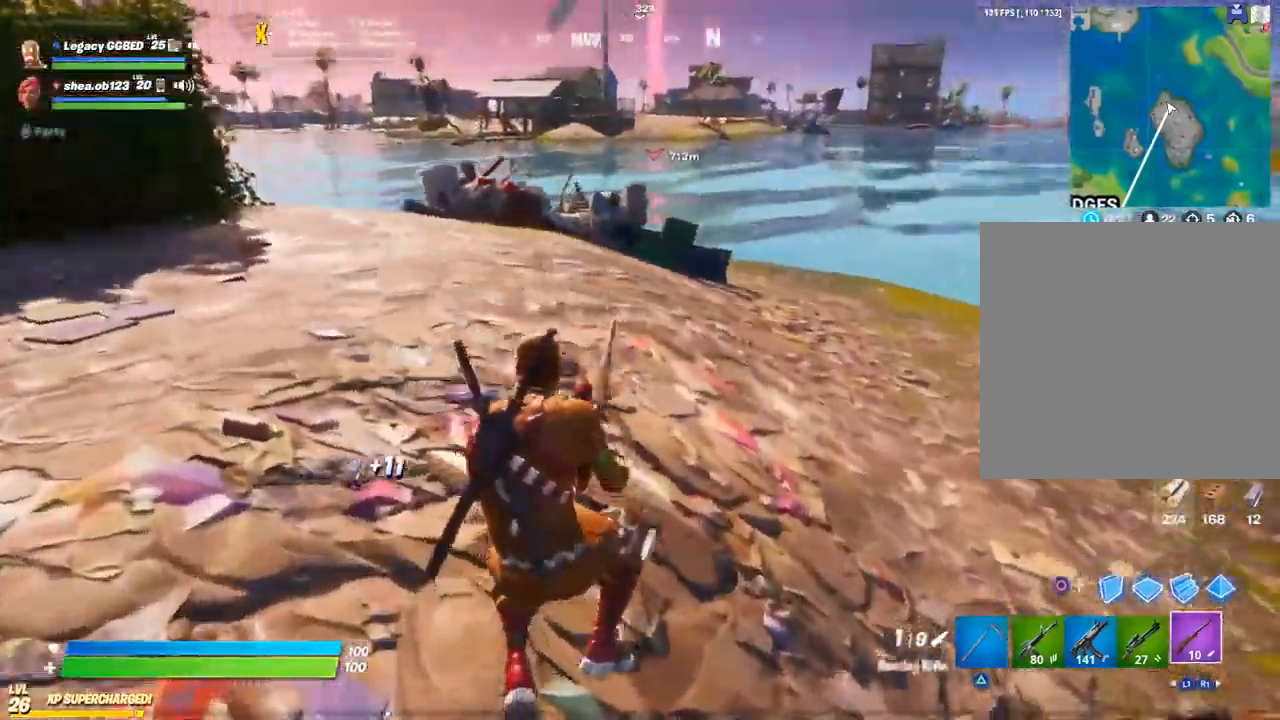
{"dt_ms": 500, "buttons": [], "left_stick": "up", "right_stick": "center", "events": [[233, "CIRCLE", "down"], [317, "CIRCLE", "up"], [400, "CROSS", "down"], [483, "CROSS", "up"]]}
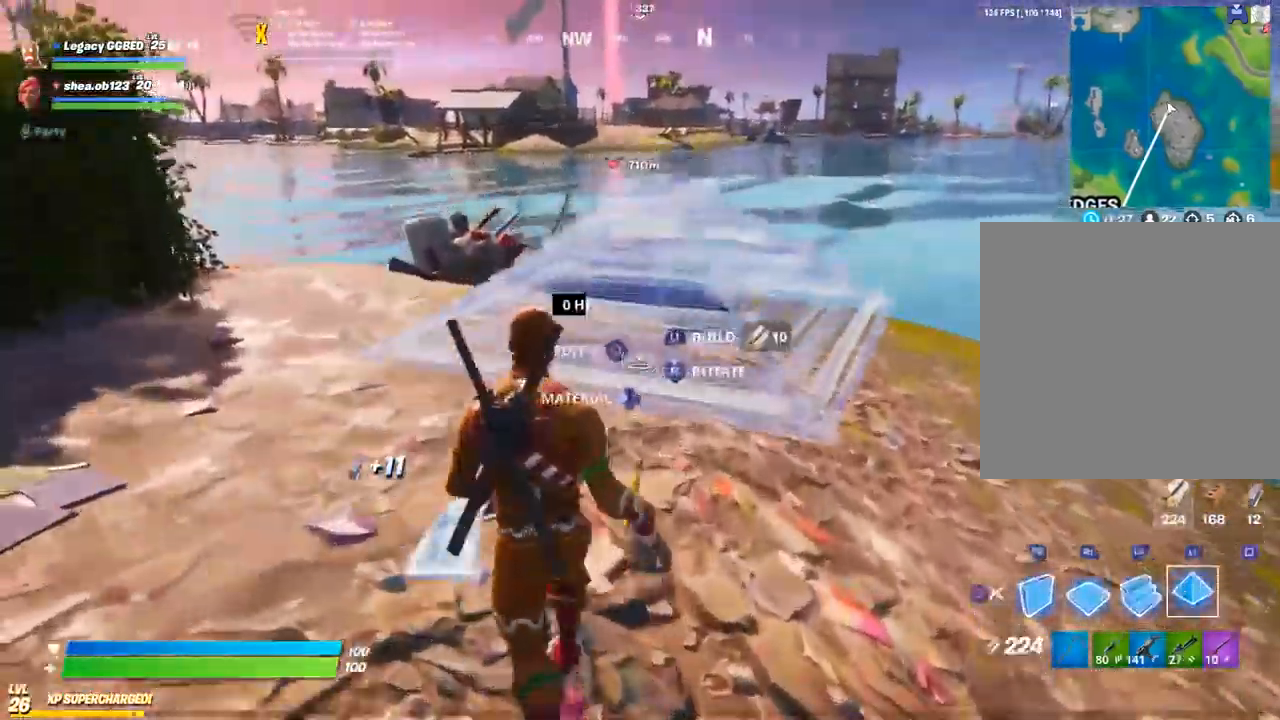
{"dt_ms": 500, "buttons": [], "left_stick": "up", "right_stick": "center", "events": [[17, "L2", "down"], [133, "TRIANGLE", "down"], [200, "L2", "up"], [217, "R1", "down"], [283, "TRIANGLE", "up"], [333, "R1", "up"]]}
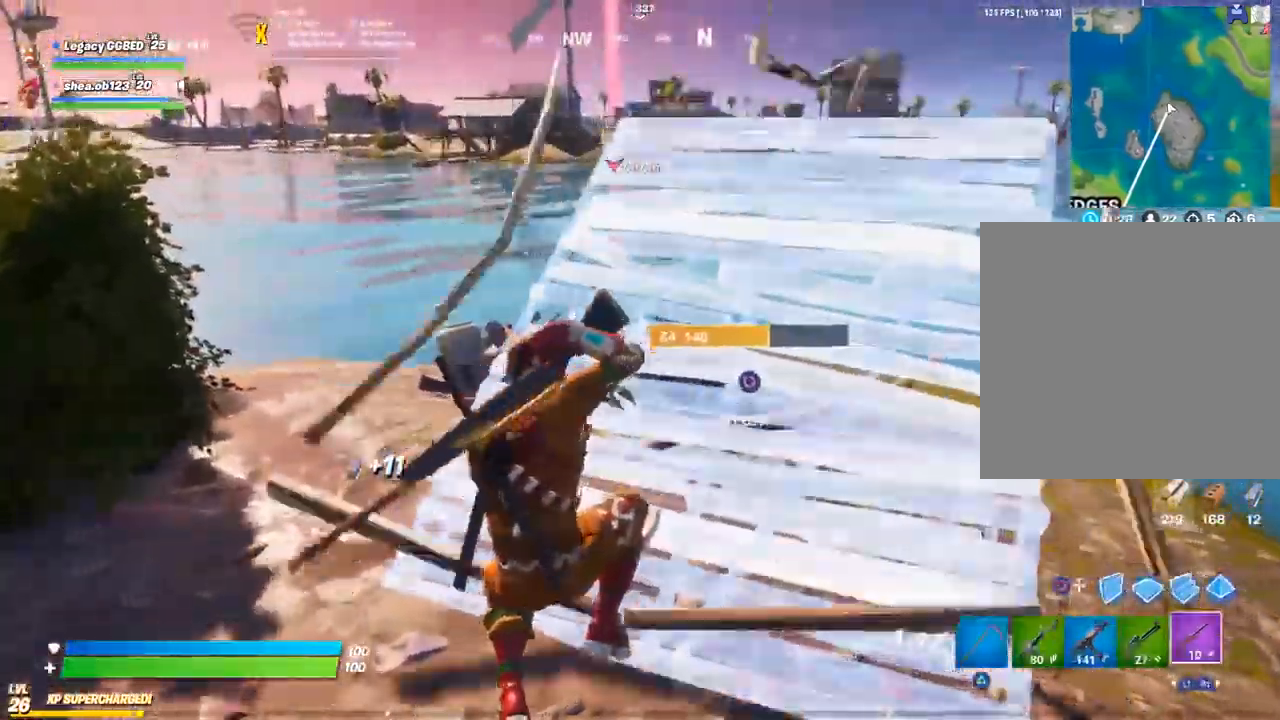
{"dt_ms": 500, "buttons": ["CROSS"], "left_stick": "up", "right_stick": "center", "events": [[167, "L1", "down"], [300, "L1", "up"], [433, "CROSS", "down"]]}
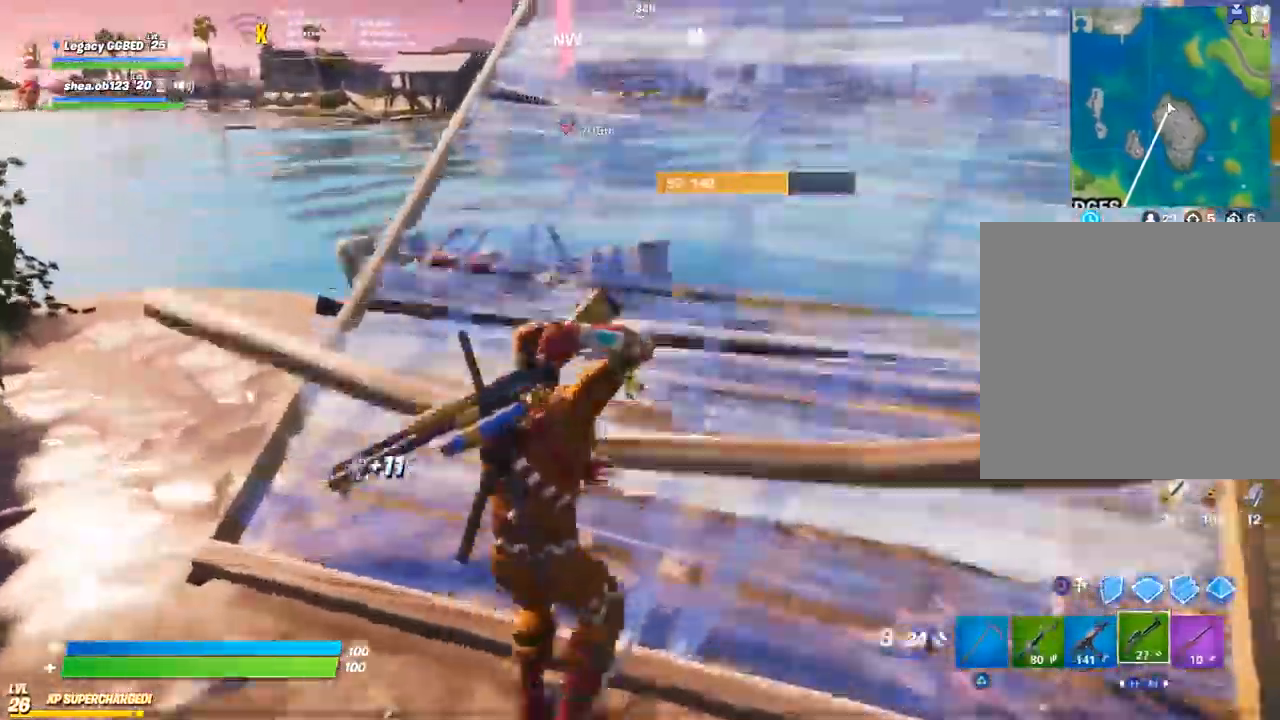
{"dt_ms": 1000, "buttons": ["R2"], "left_stick": "up", "right_stick": "center"}
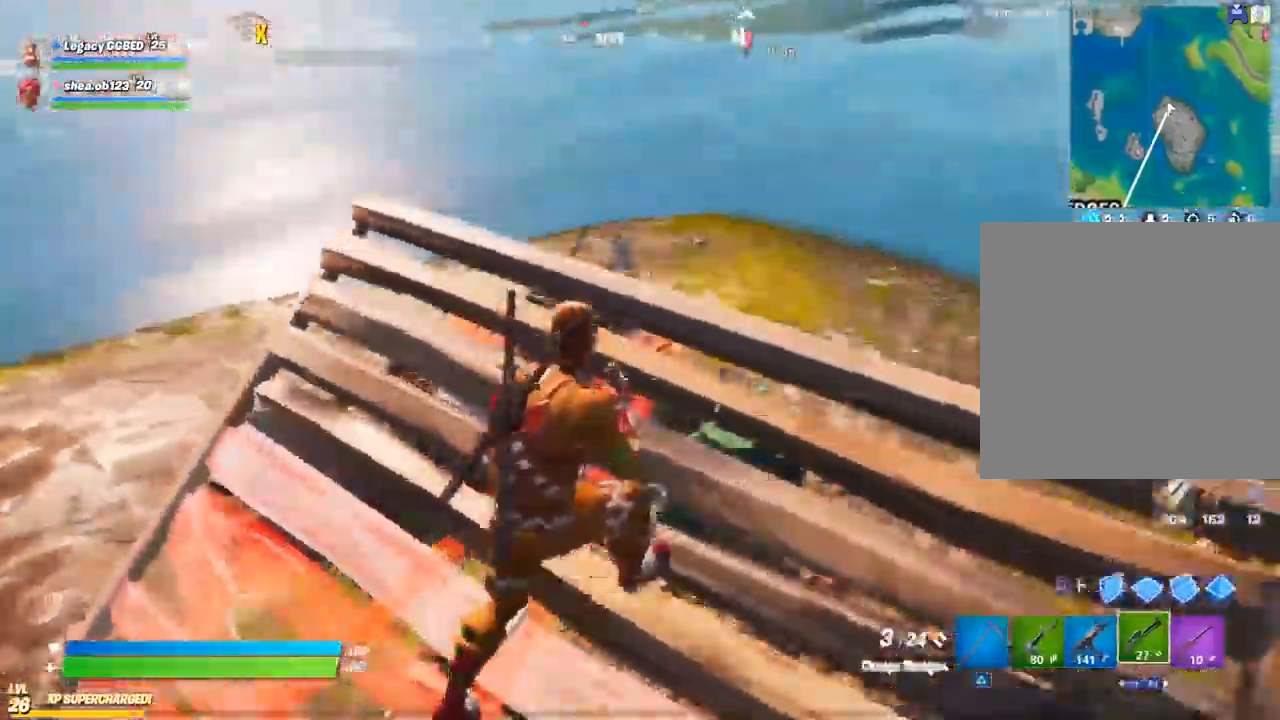
{"dt_ms": 1000, "buttons": ["R2"], "left_stick": "up-left", "right_stick": "center"}
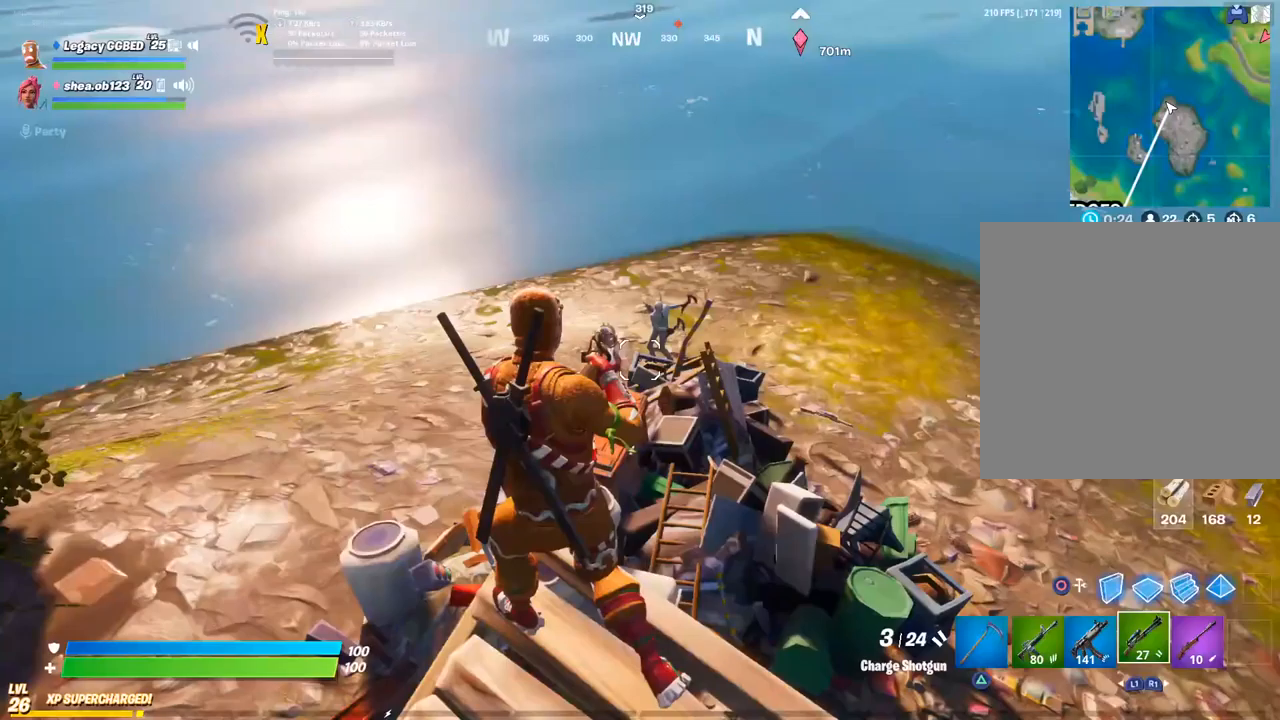
{"dt_ms": 500, "buttons": ["L1"], "left_stick": "up-left", "right_stick": "center", "events": [[300, "R2", "up"], [500, "L1", "down"]]}
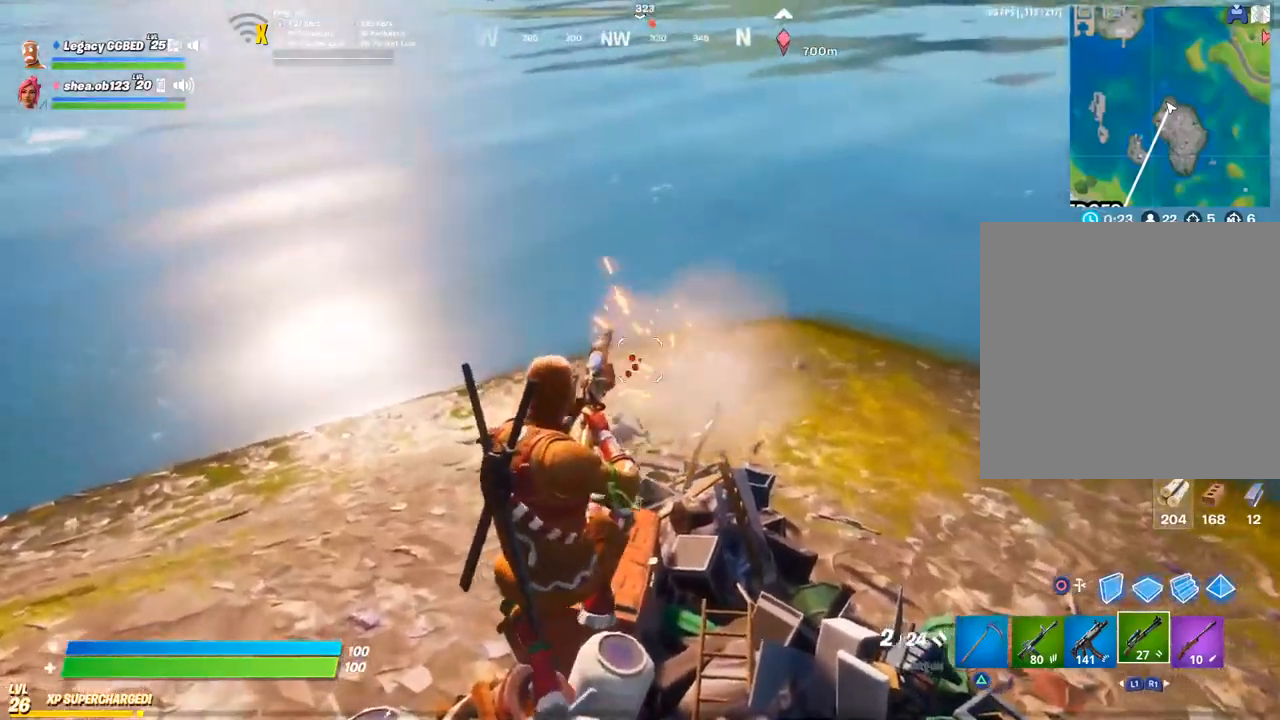
{"dt_ms": 500, "buttons": ["L2"], "left_stick": "up-left", "right_stick": "center", "events": [[117, "L1", "up"], [317, "L2", "down"]]}
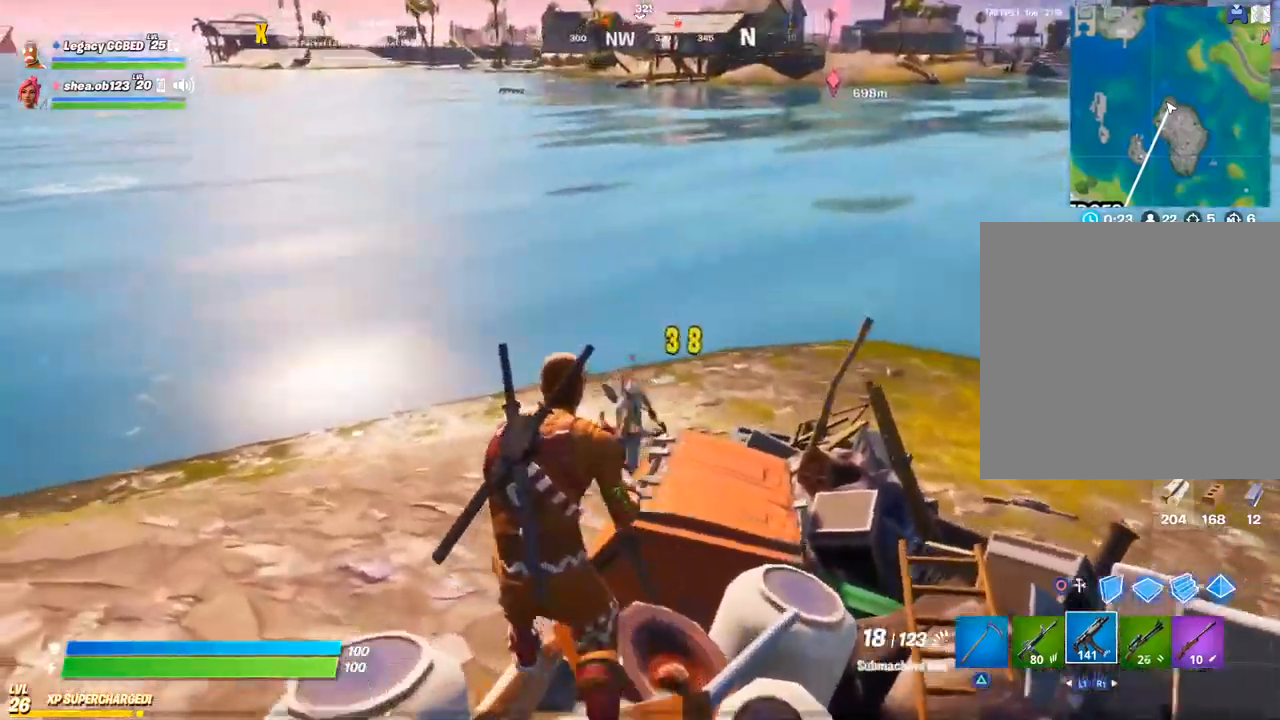
{"dt_ms": 500, "buttons": ["R2"], "left_stick": "up-left", "right_stick": "down-left", "events": [[17, "R2", "down"], [133, "right_stick", "down"], [200, "left_stick", "down-left"], [317, "right_stick", "down-left"], [367, "left_stick", "up-left"], [500, "L2", "up"]]}